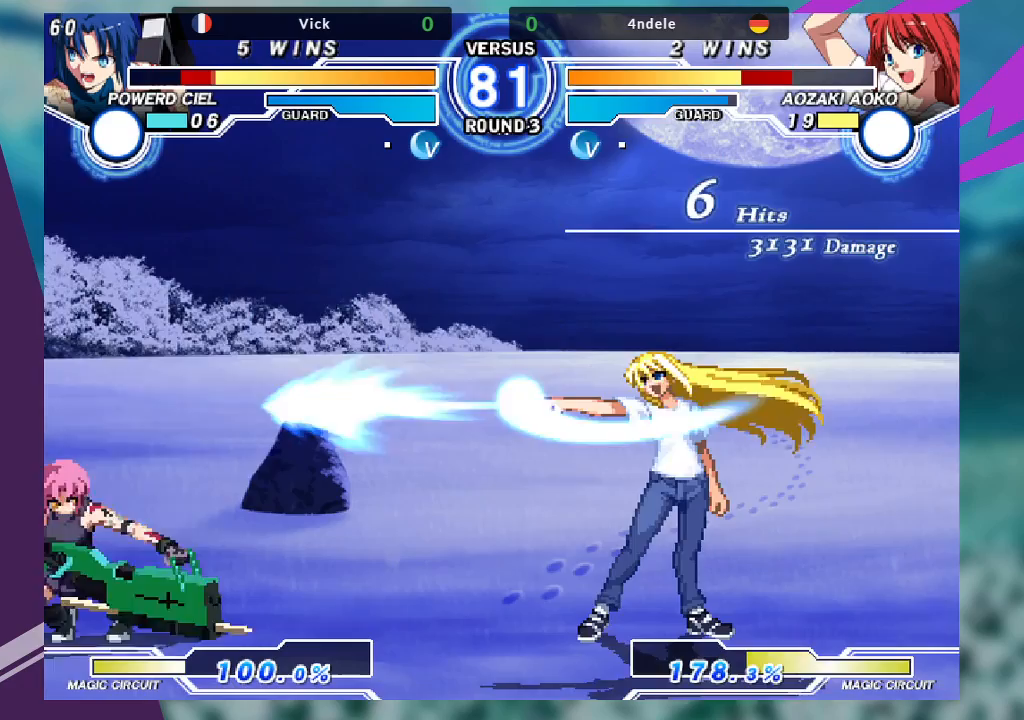
Gameplay with a controller (arcade stick); each line is a JSON object with the inputs held at the frame after it (dt_ms = milliseconds from this image to that frame). "events" lists button and stick changes between this image and that frame as [ms after this image, input, new state], when the widget could be followed in between. Not read: L3 R3.
{"dt_ms": 500, "buttons": [], "left_stick": "up-left", "events": [[467, "left_stick", "up-left"]]}
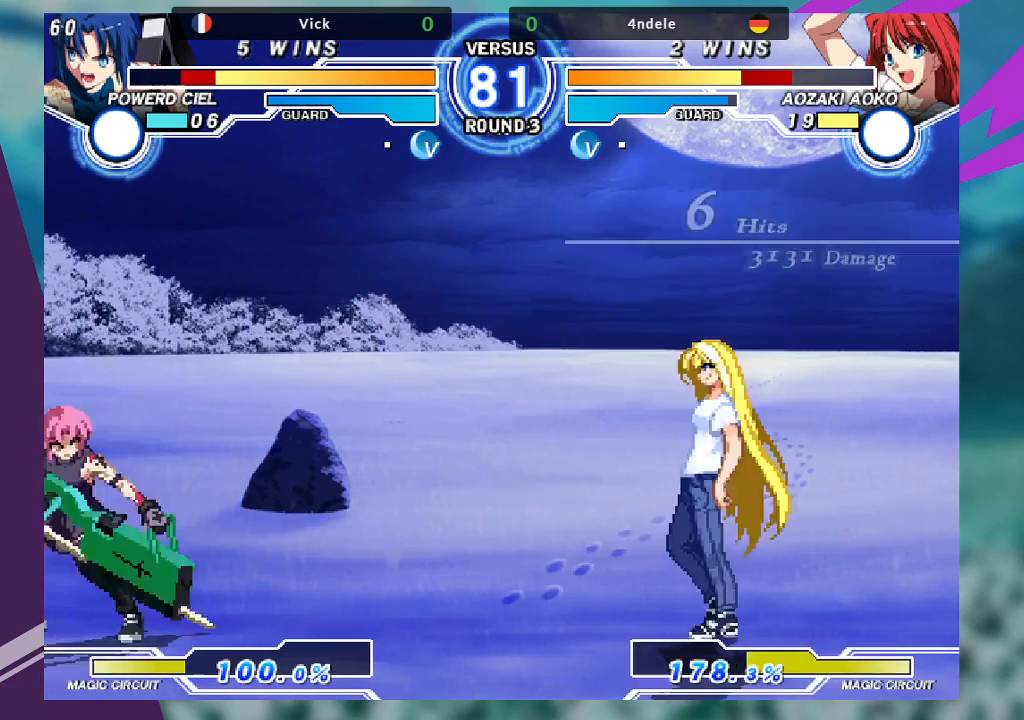
{"dt_ms": 500, "buttons": ["TRIANGLE"], "left_stick": "center", "events": [[100, "left_stick", "right"], [167, "left_stick", "center"], [233, "left_stick", "right"], [400, "left_stick", "center"], [467, "TRIANGLE", "down"]]}
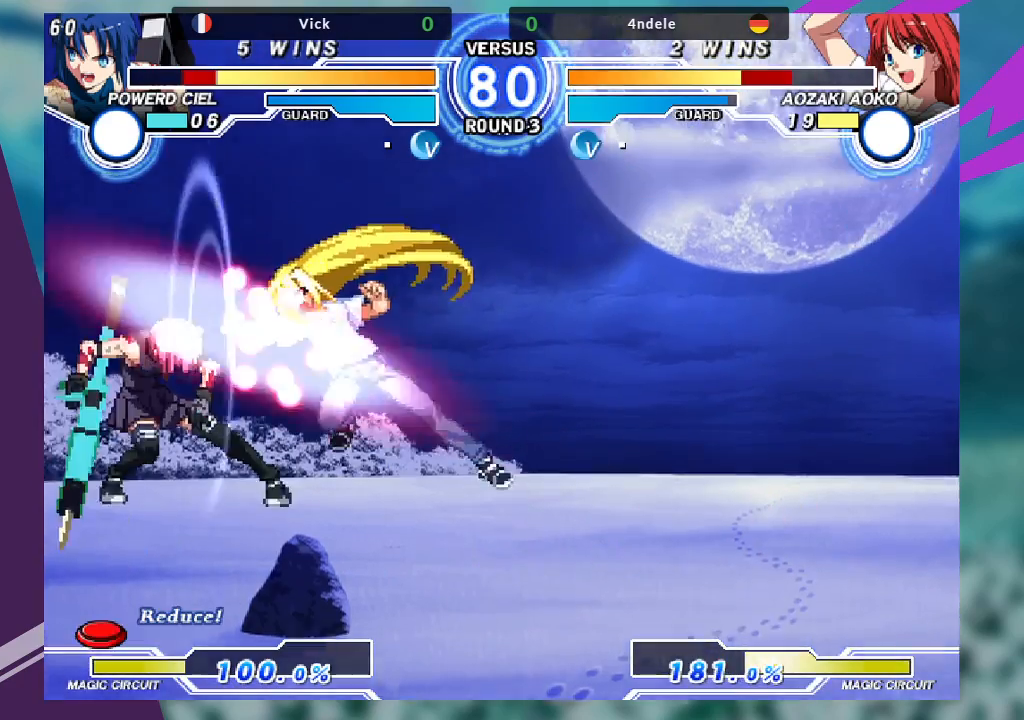
{"dt_ms": 500, "buttons": [], "left_stick": "down-left", "events": [[100, "TRIANGLE", "up"], [233, "left_stick", "down-left"]]}
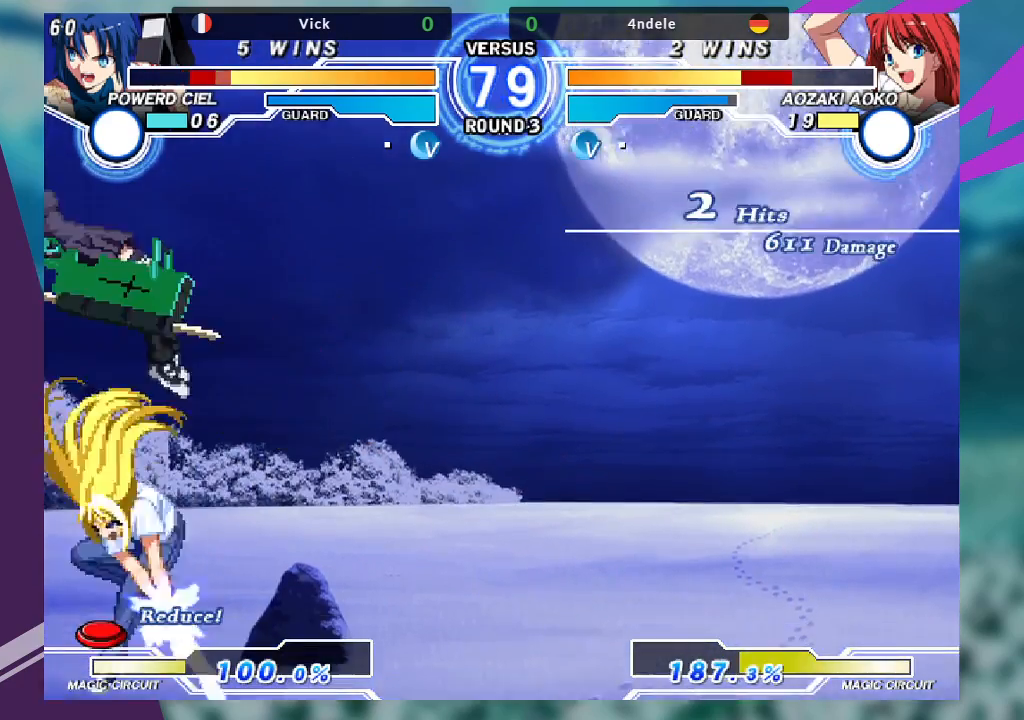
{"dt_ms": 500, "buttons": [], "left_stick": "center", "events": [[67, "left_stick", "center"], [133, "left_stick", "right"], [233, "TRIANGLE", "down"], [267, "SQUARE", "down"], [300, "TRIANGLE", "up"], [367, "SQUARE", "up"], [467, "left_stick", "center"]]}
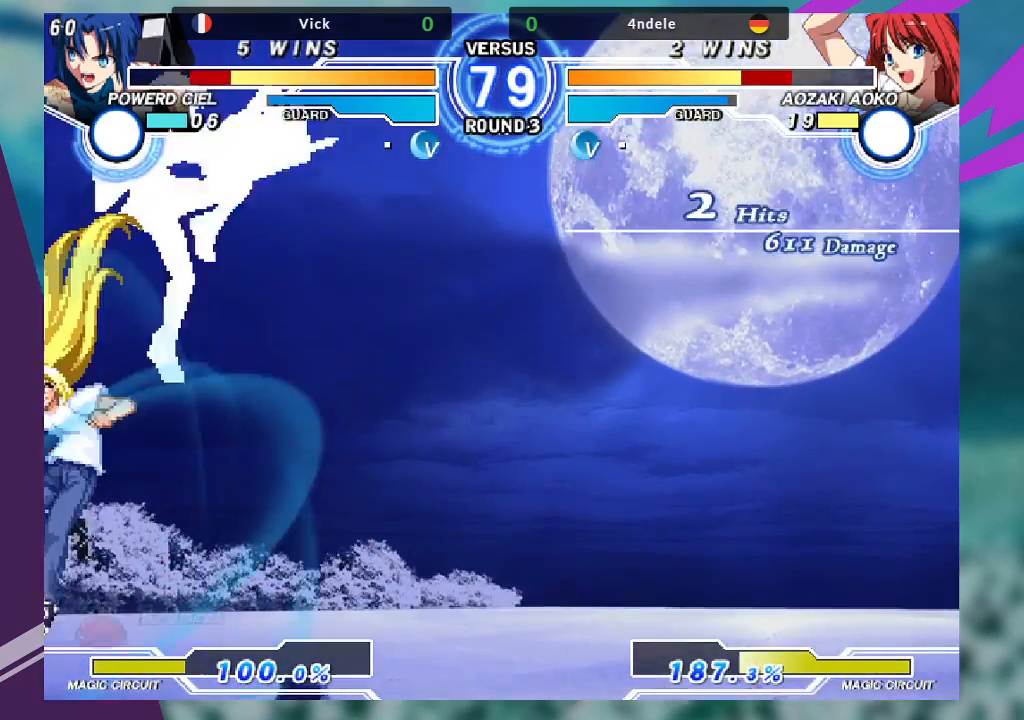
{"dt_ms": 500, "buttons": [], "left_stick": "center", "events": [[167, "left_stick", "up"], [233, "left_stick", "up-left"], [500, "left_stick", "center"]]}
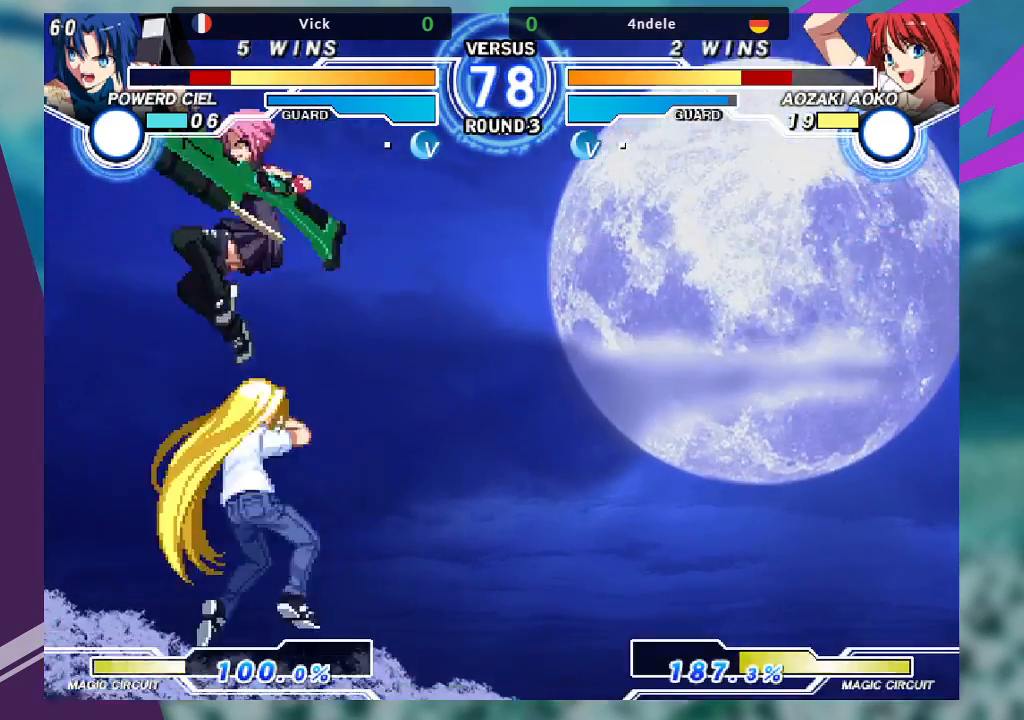
{"dt_ms": 500, "buttons": [], "left_stick": "down-left", "events": [[33, "R1", "down"], [167, "R1", "up"], [300, "left_stick", "down-left"]]}
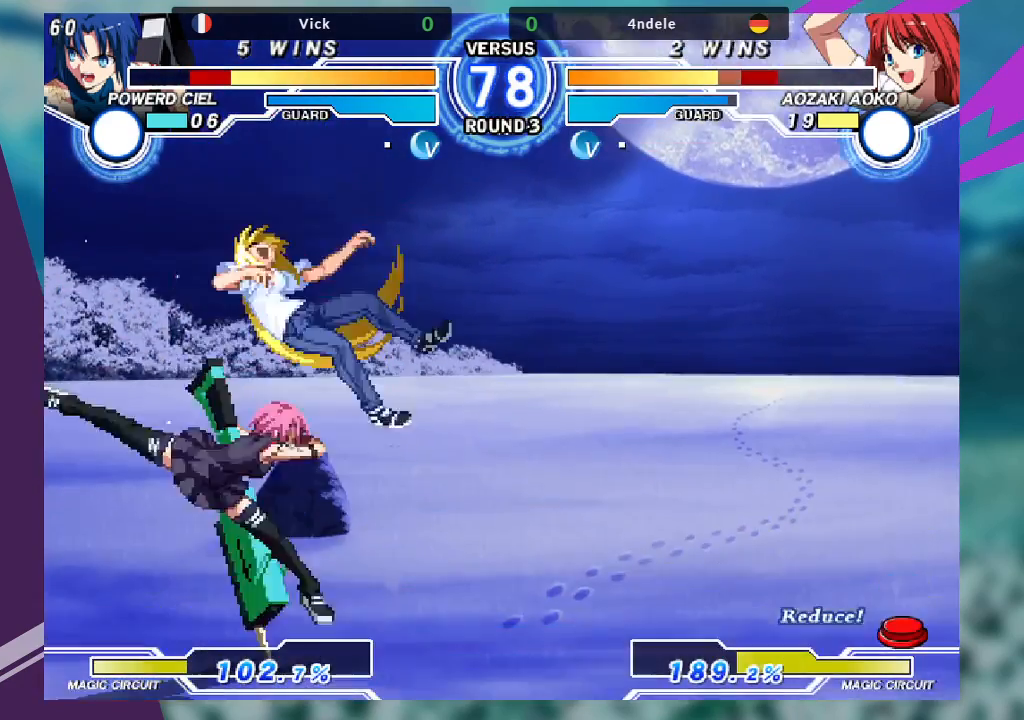
{"dt_ms": 500, "buttons": [], "left_stick": "center", "events": [[100, "SQUARE", "down"], [233, "SQUARE", "up"], [400, "left_stick", "center"]]}
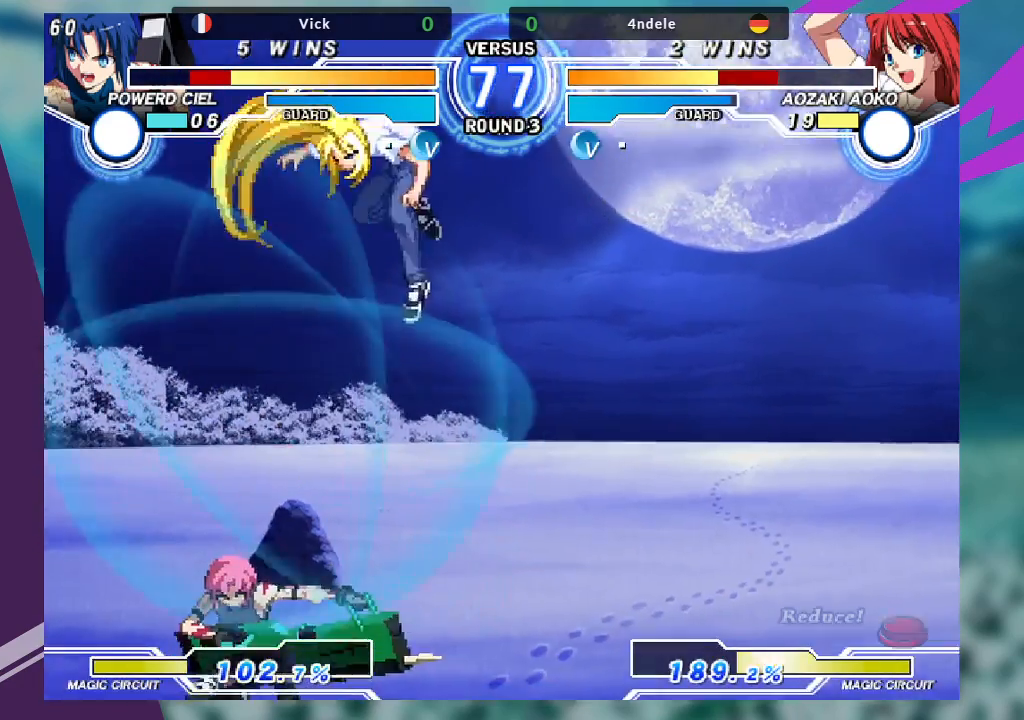
{"dt_ms": 500, "buttons": [], "left_stick": "right", "events": [[33, "left_stick", "right"], [333, "R1", "down"], [333, "left_stick", "down-left"], [400, "R1", "up"], [500, "left_stick", "right"]]}
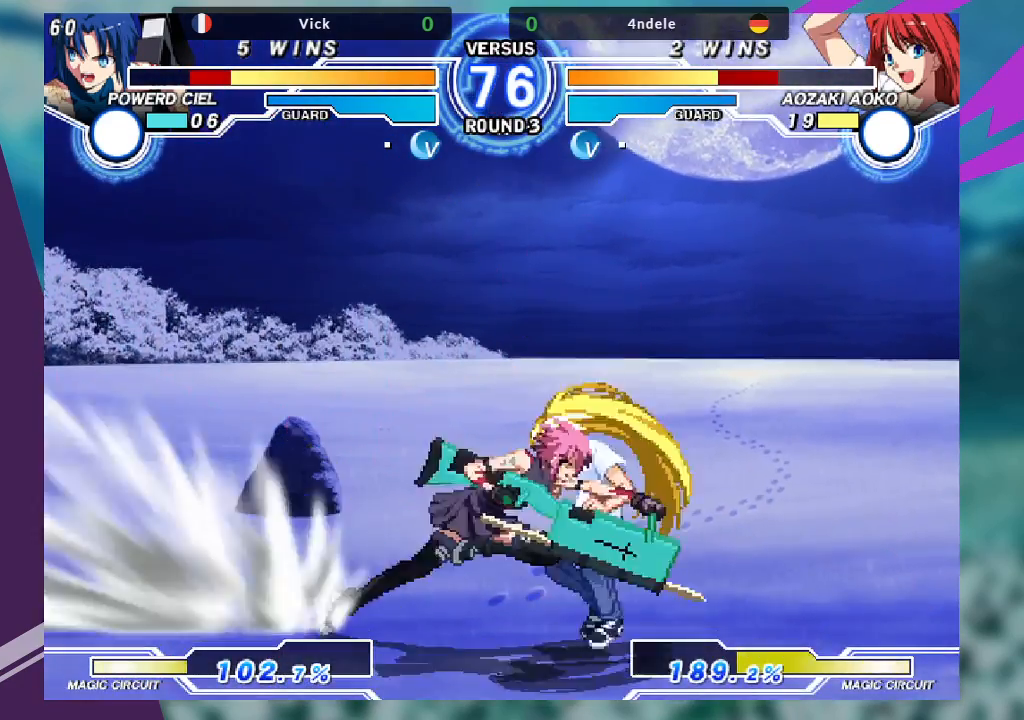
{"dt_ms": 500, "buttons": [], "left_stick": "down-left", "events": [[33, "SQUARE", "down"], [67, "left_stick", "center"], [100, "SQUARE", "up"], [400, "left_stick", "down-left"]]}
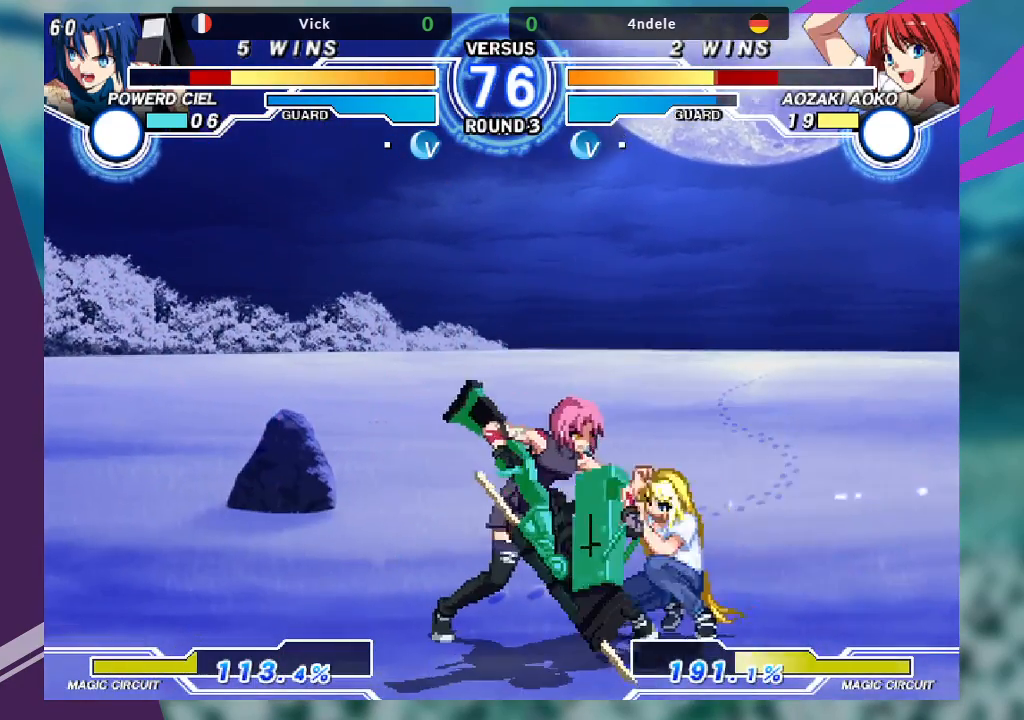
{"dt_ms": 500, "buttons": [], "left_stick": "down-left", "events": []}
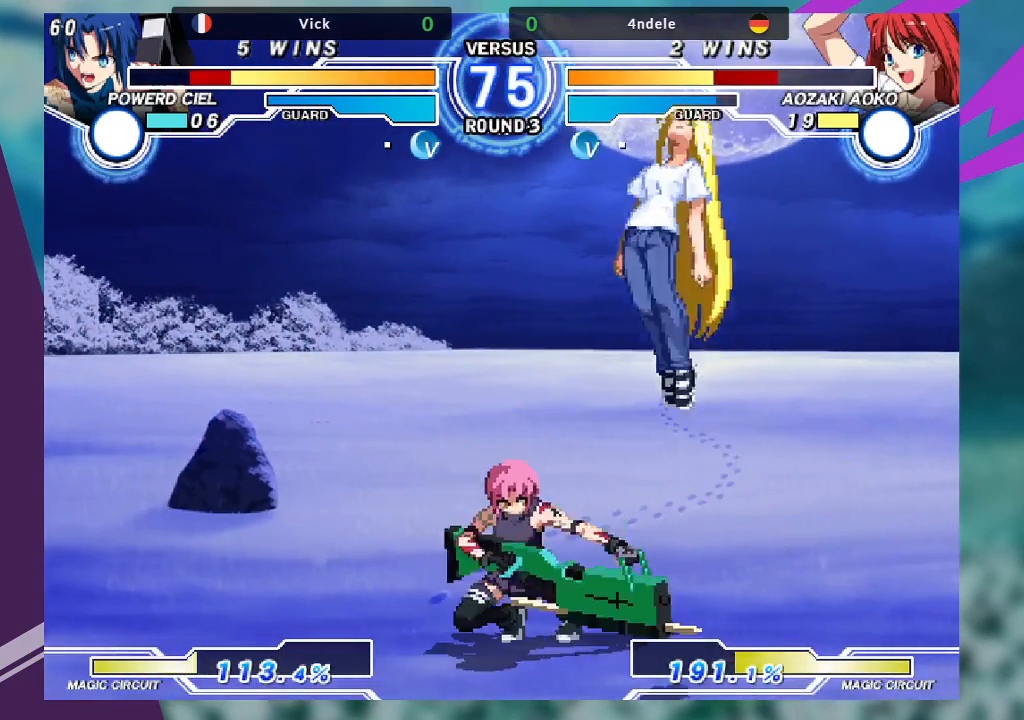
{"dt_ms": 500, "buttons": ["SQUARE"], "left_stick": "right"}
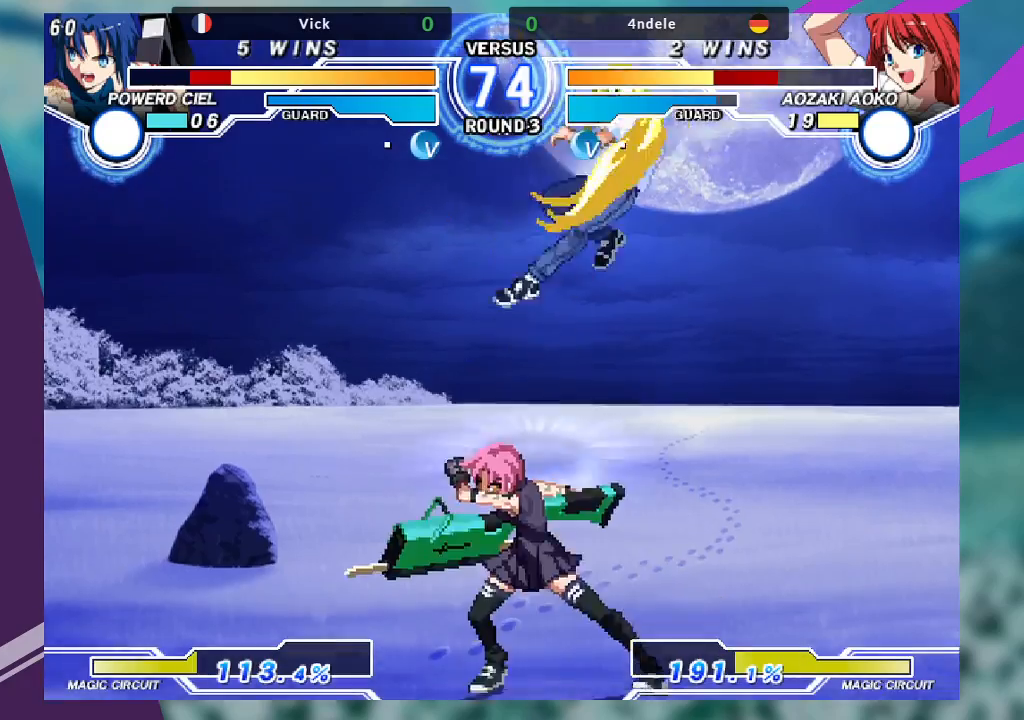
{"dt_ms": 1000, "buttons": [], "left_stick": "center"}
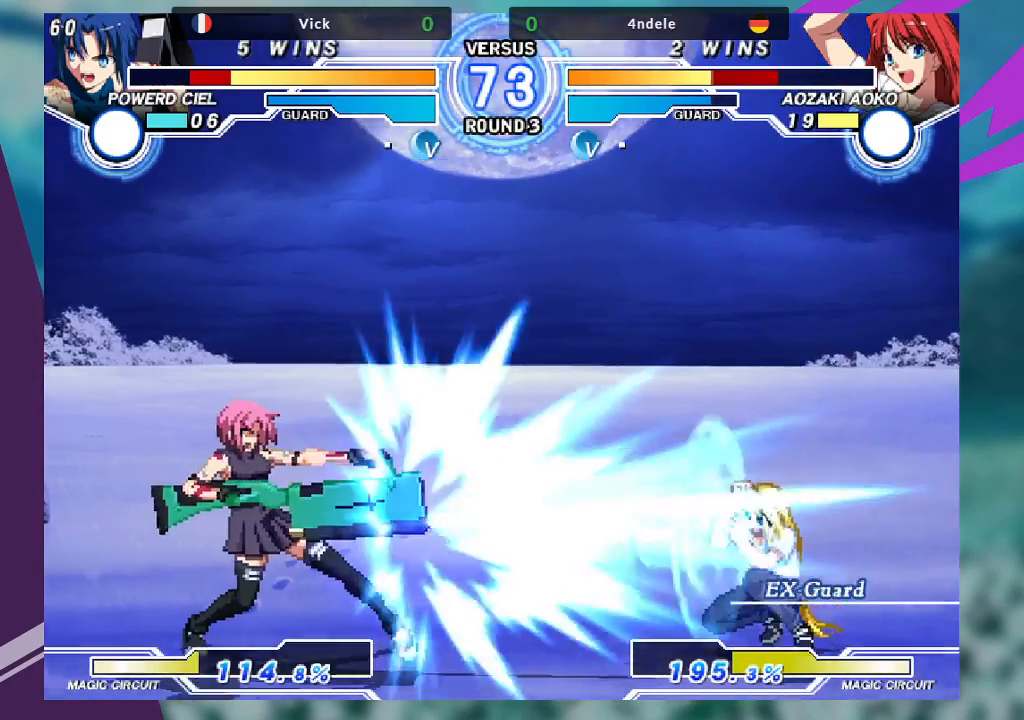
{"dt_ms": 500, "buttons": ["TRIANGLE"], "left_stick": "left", "events": [[300, "left_stick", "right"], [400, "left_stick", "down"], [500, "TRIANGLE", "down"], [500, "left_stick", "left"]]}
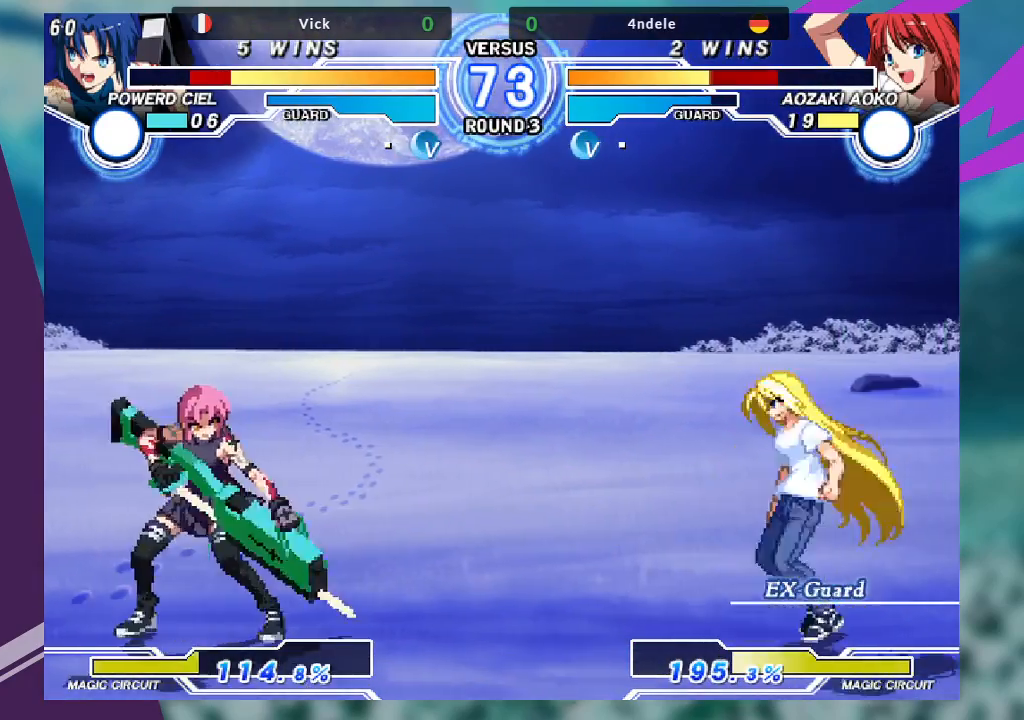
{"dt_ms": 500, "buttons": [], "left_stick": "left", "events": [[33, "left_stick", "center"], [67, "TRIANGLE", "up"], [367, "left_stick", "left"]]}
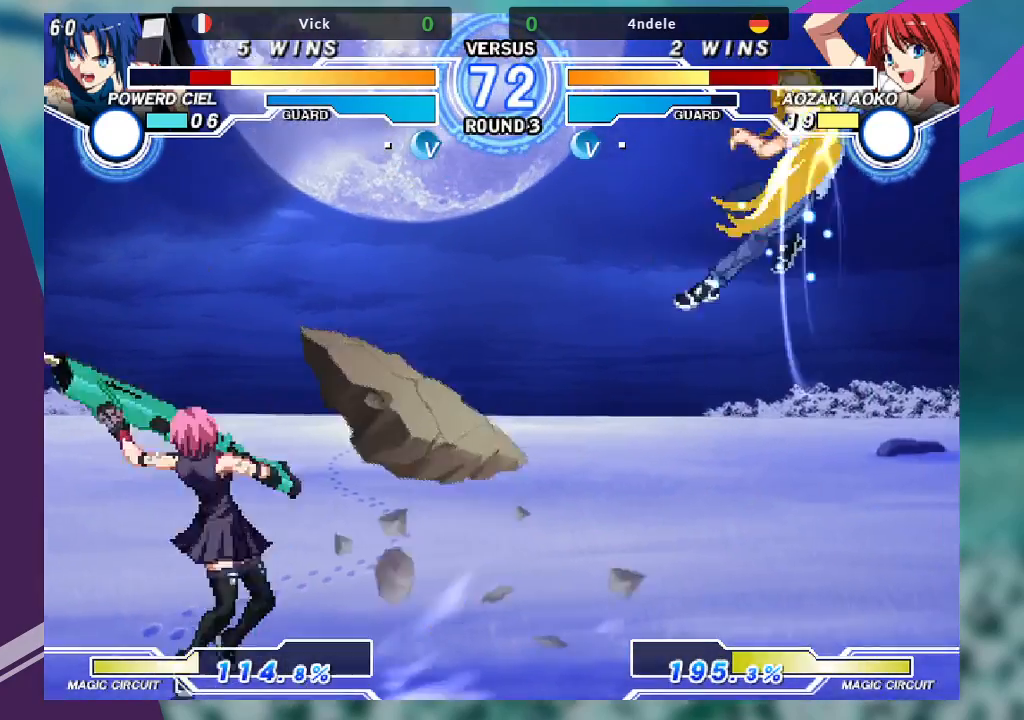
{"dt_ms": 500, "buttons": [], "left_stick": "left", "events": [[233, "left_stick", "right"], [367, "left_stick", "center"], [433, "left_stick", "left"]]}
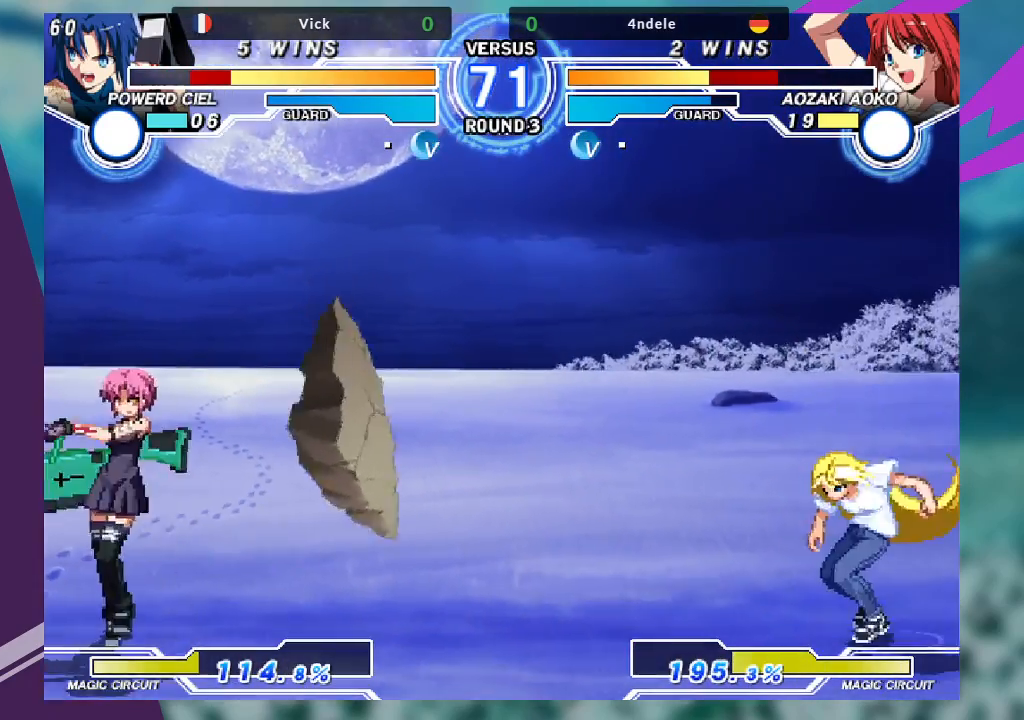
{"dt_ms": 500, "buttons": [], "left_stick": "right", "events": [[67, "left_stick", "up-left"], [200, "left_stick", "right"], [267, "left_stick", "center"], [333, "left_stick", "right"]]}
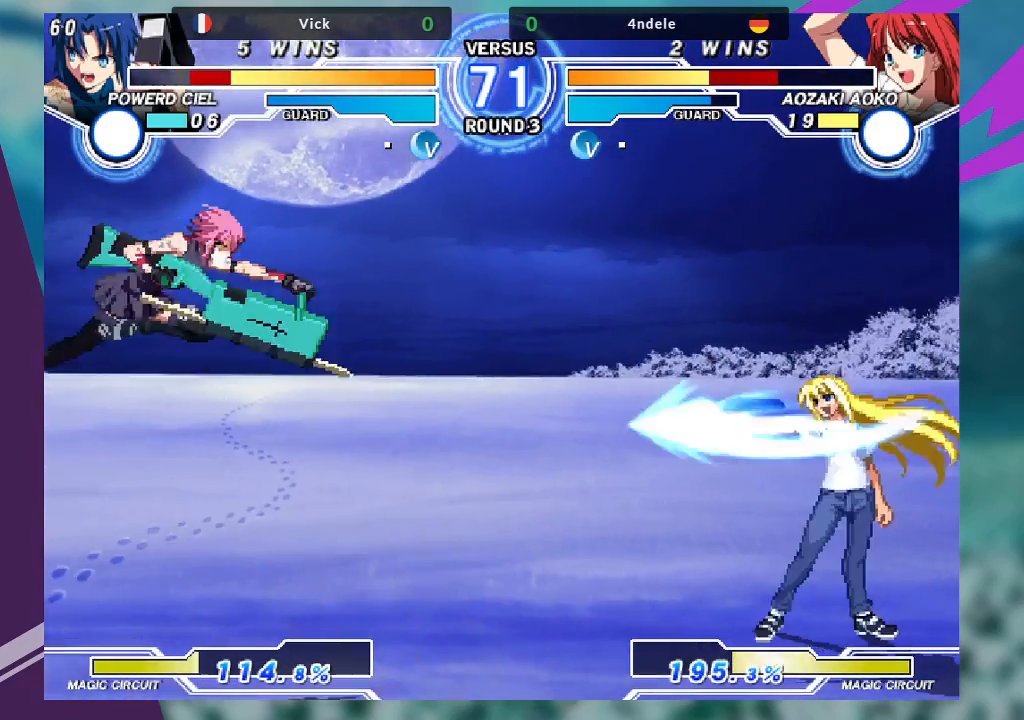
{"dt_ms": 1000, "buttons": [], "left_stick": "left"}
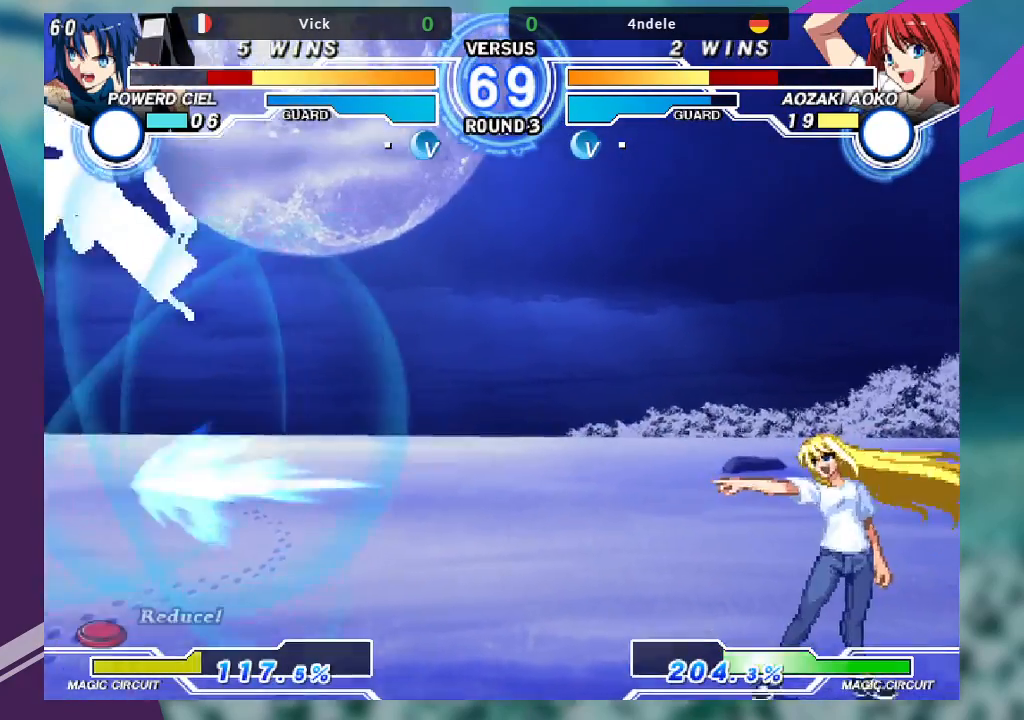
{"dt_ms": 1000, "buttons": [], "left_stick": "center"}
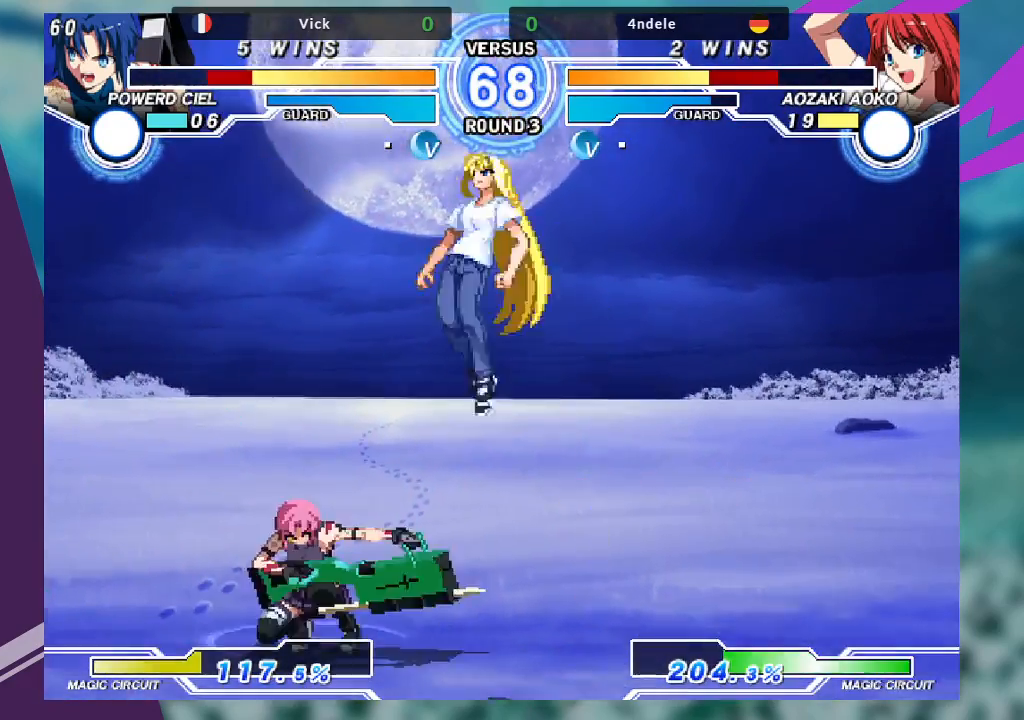
{"dt_ms": 500, "buttons": [], "left_stick": "down-right", "events": [[167, "left_stick", "left"], [367, "SQUARE", "down"], [433, "left_stick", "down"], [467, "SQUARE", "up"], [500, "left_stick", "down-right"]]}
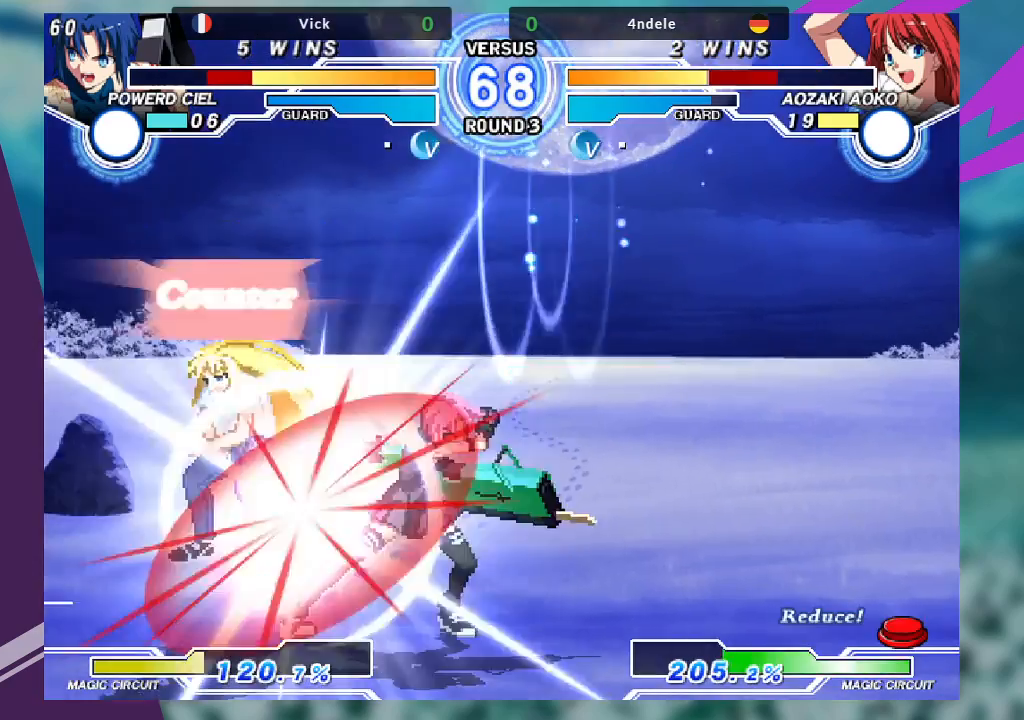
{"dt_ms": 500, "buttons": ["SQUARE"], "left_stick": "center", "events": [[167, "R1", "down"], [333, "R1", "up"], [433, "left_stick", "down-left"], [467, "SQUARE", "down"], [500, "left_stick", "center"]]}
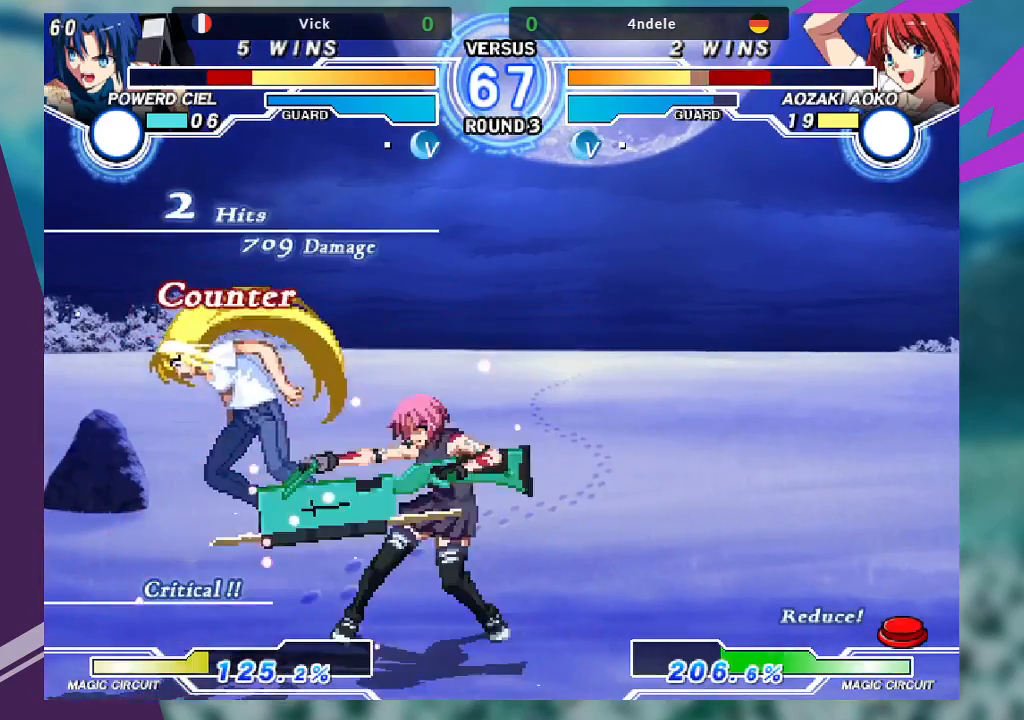
{"dt_ms": 500, "buttons": [], "left_stick": "center", "events": [[33, "SQUARE", "up"]]}
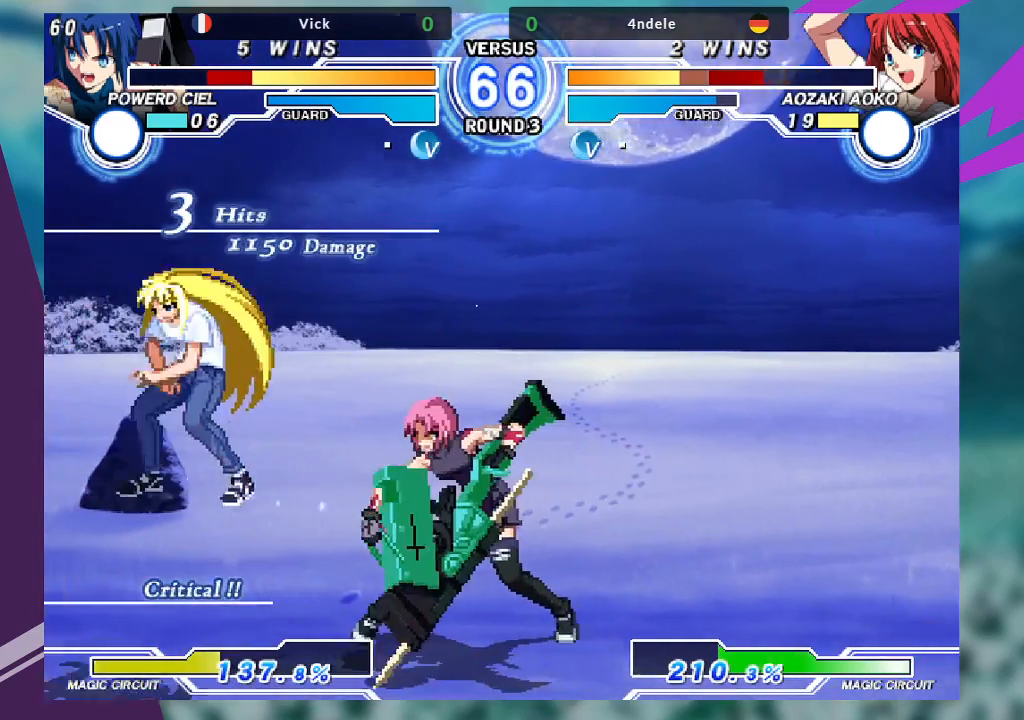
{"dt_ms": 500, "buttons": ["TRIANGLE"], "left_stick": "right", "events": [[67, "left_stick", "left"], [167, "left_stick", "center"], [267, "left_stick", "left"], [400, "left_stick", "down"], [500, "TRIANGLE", "down"], [500, "left_stick", "right"]]}
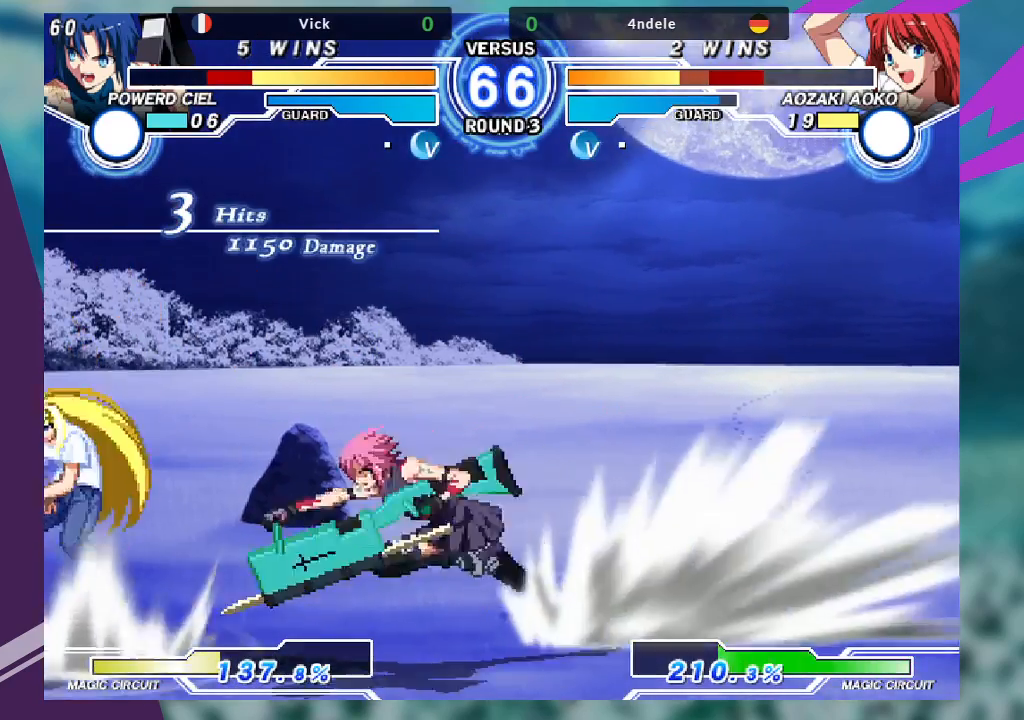
{"dt_ms": 500, "buttons": [], "left_stick": "center", "events": [[33, "left_stick", "center"], [67, "TRIANGLE", "up"]]}
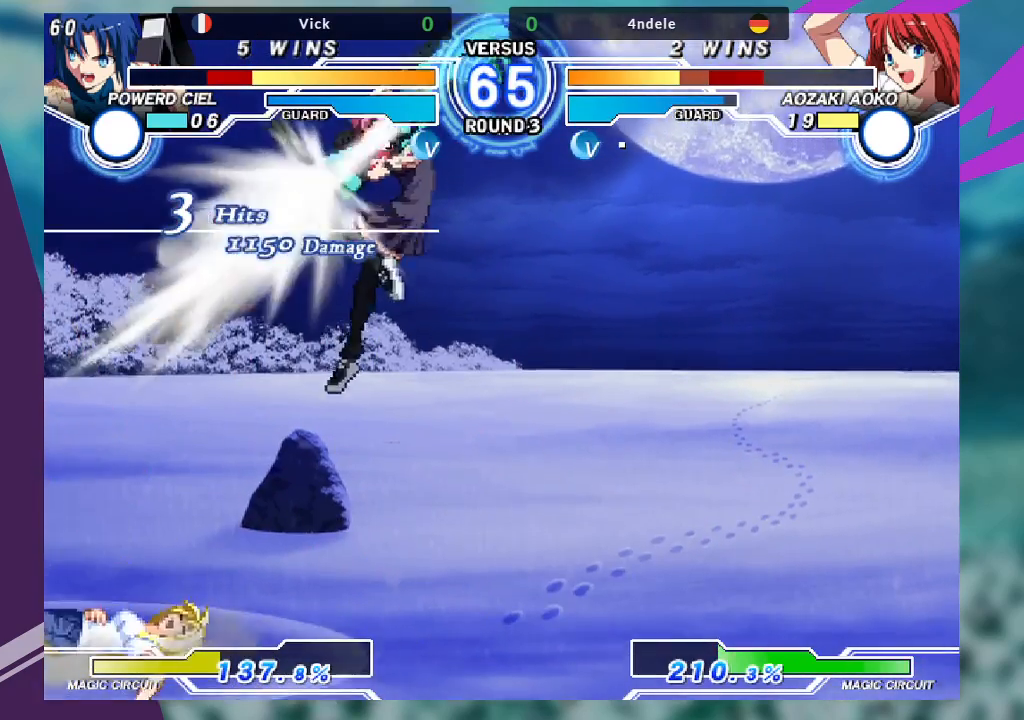
{"dt_ms": 500, "buttons": [], "left_stick": "down", "events": [[367, "left_stick", "left"], [433, "left_stick", "down"]]}
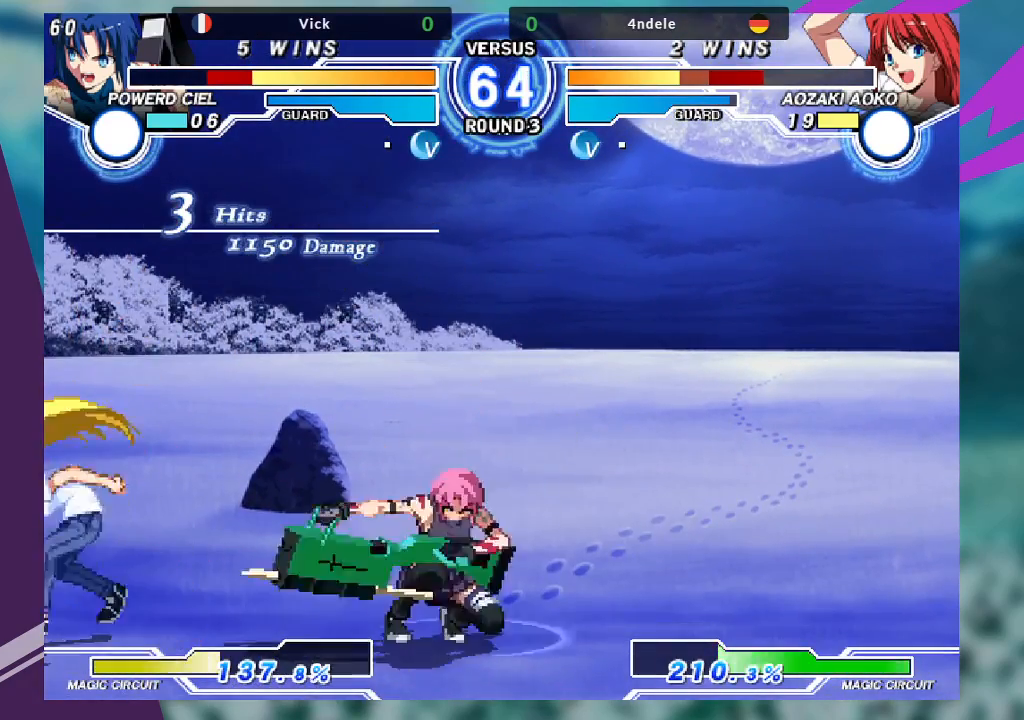
{"dt_ms": 500, "buttons": [], "left_stick": "right", "events": [[33, "left_stick", "right"], [67, "TRIANGLE", "down"], [133, "TRIANGLE", "up"], [133, "left_stick", "center"], [300, "left_stick", "right"]]}
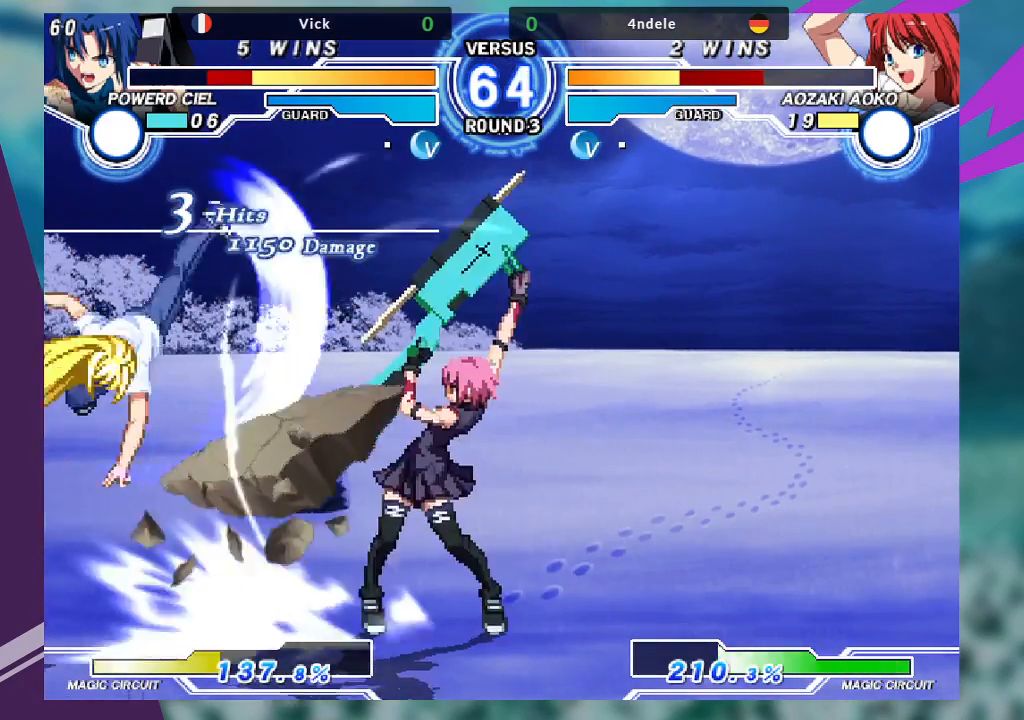
{"dt_ms": 500, "buttons": [], "left_stick": "down-left", "events": [[100, "left_stick", "left"], [167, "left_stick", "center"], [267, "left_stick", "left"], [367, "left_stick", "down-left"]]}
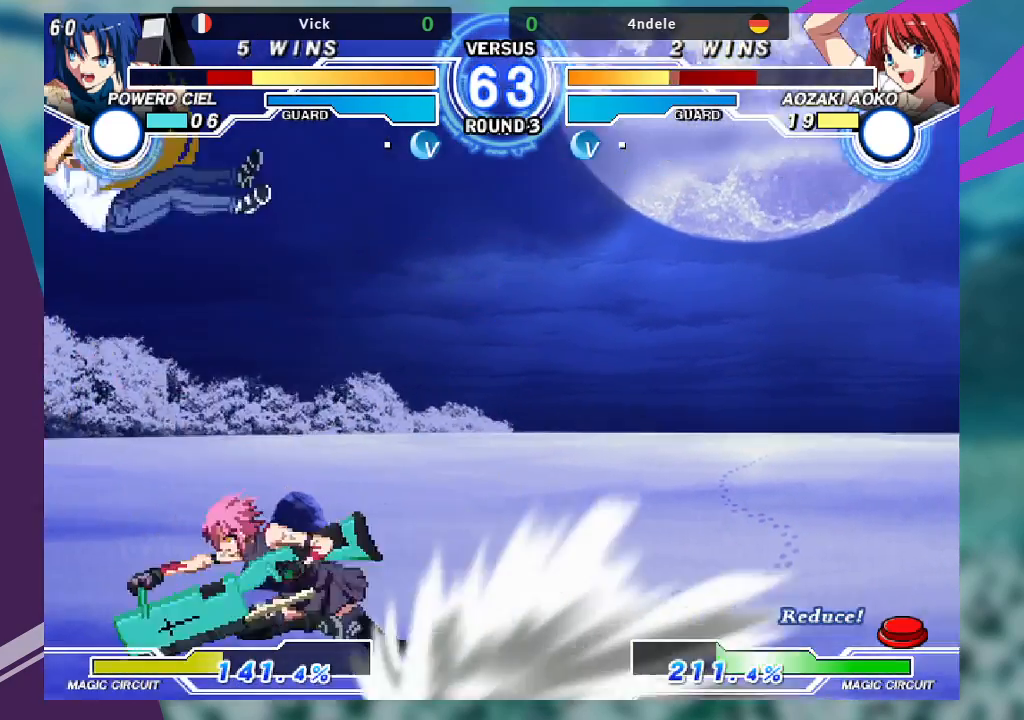
{"dt_ms": 500, "buttons": [], "left_stick": "right", "events": [[133, "left_stick", "center"], [200, "left_stick", "right"], [333, "SQUARE", "down"], [467, "SQUARE", "up"]]}
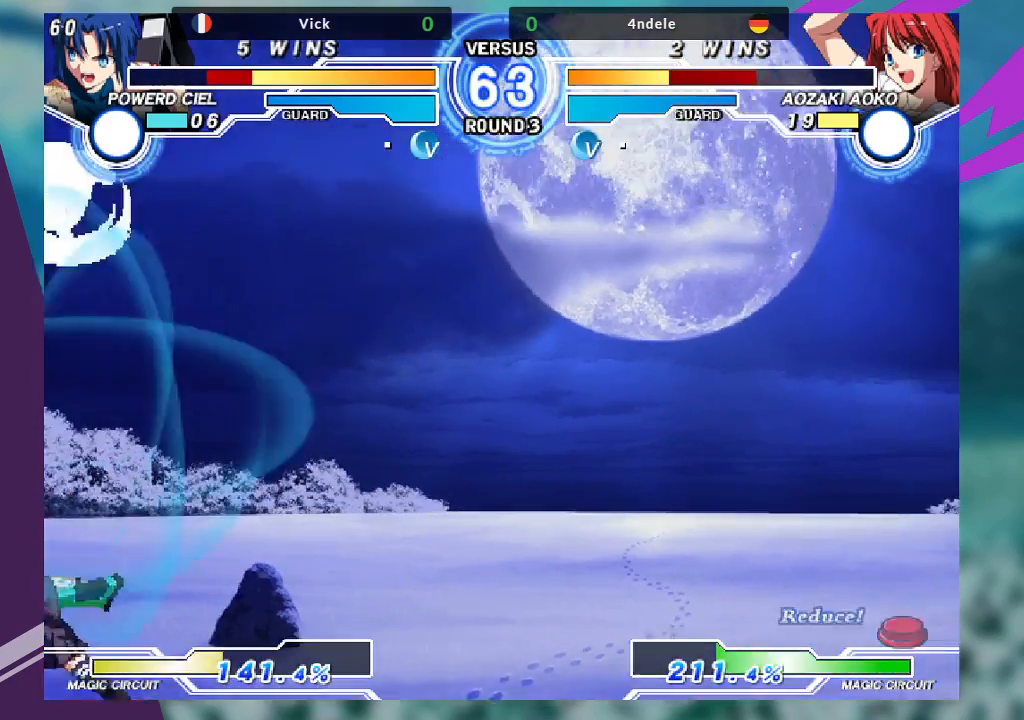
{"dt_ms": 500, "buttons": [], "left_stick": "down-right", "events": [[500, "left_stick", "down-right"]]}
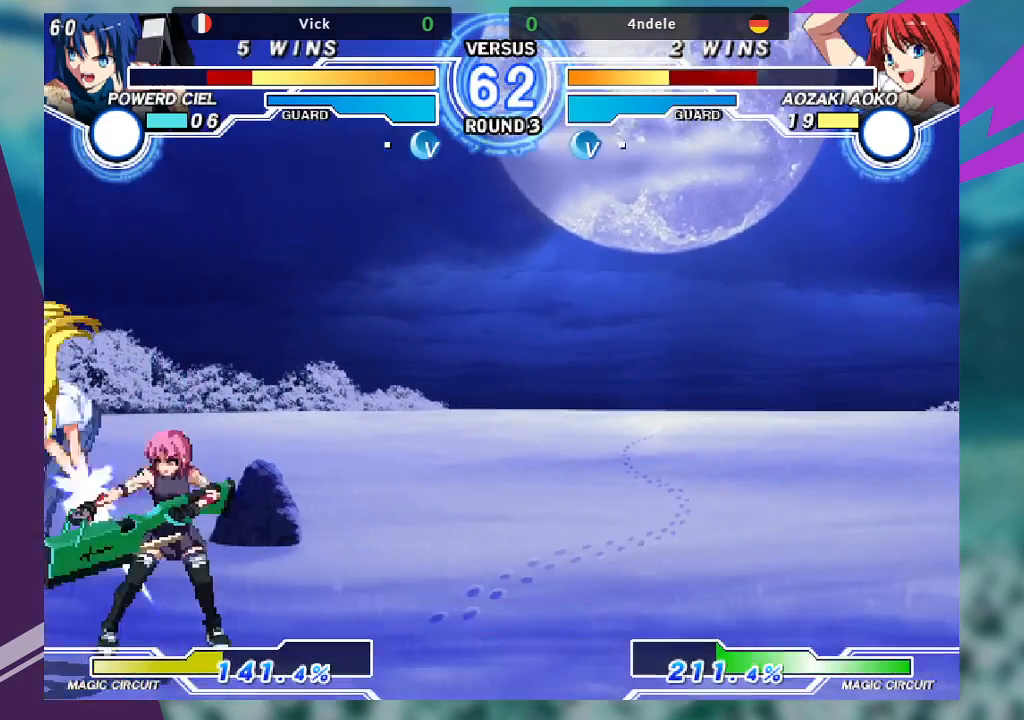
{"dt_ms": 500, "buttons": [], "left_stick": "down-right", "events": [[100, "SQUARE", "down"], [200, "SQUARE", "up"], [333, "TRIANGLE", "down"], [500, "TRIANGLE", "up"]]}
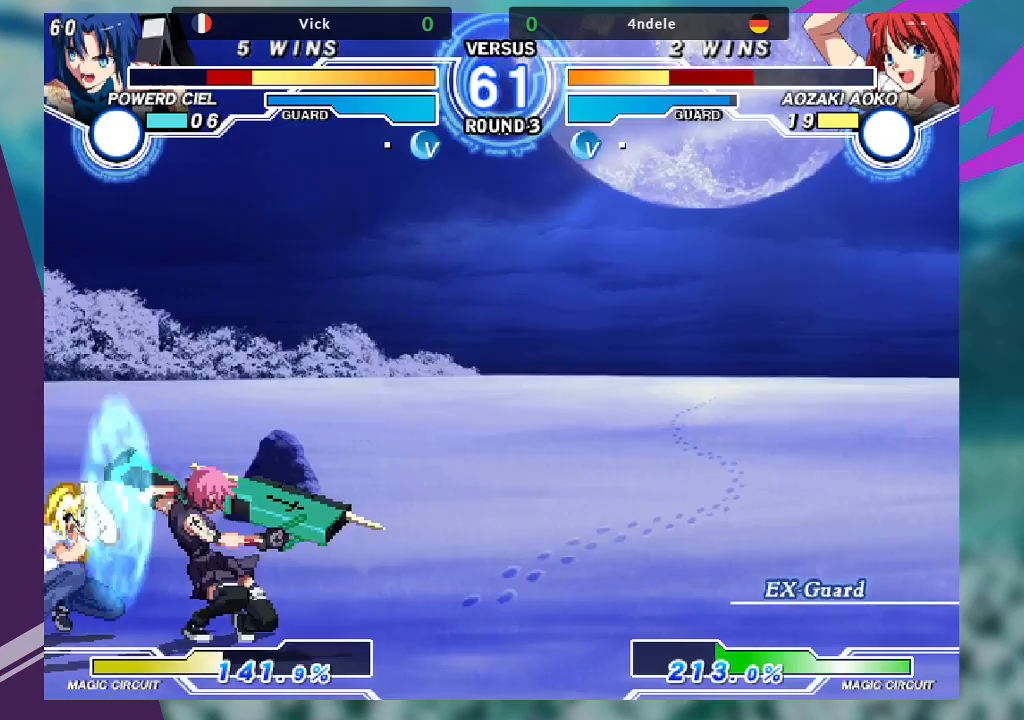
{"dt_ms": 500, "buttons": [], "left_stick": "center", "events": [[133, "R1", "down"], [233, "R1", "up"], [233, "left_stick", "left"], [300, "left_stick", "down"], [400, "TRIANGLE", "down"], [400, "left_stick", "right"], [467, "left_stick", "center"], [500, "TRIANGLE", "up"]]}